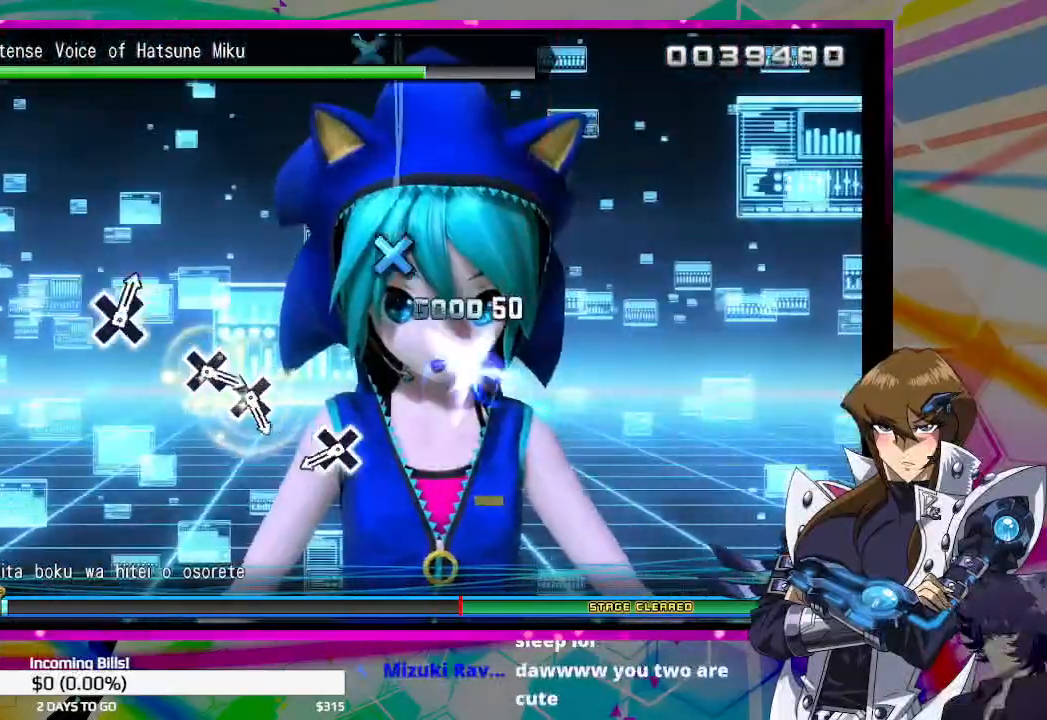
Gameplay with a controller (PlayStation layout); each line is a JSON object with the inputs held at the frame after it. "events" lists button and stick changes between this image and that frame as [ms after this image, input, new state], when the widget could be followed in between.
{"buttons": [], "left_stick": "center", "right_stick": "center", "events": [[367, "CROSS", "down"], [467, "CROSS", "up"]]}
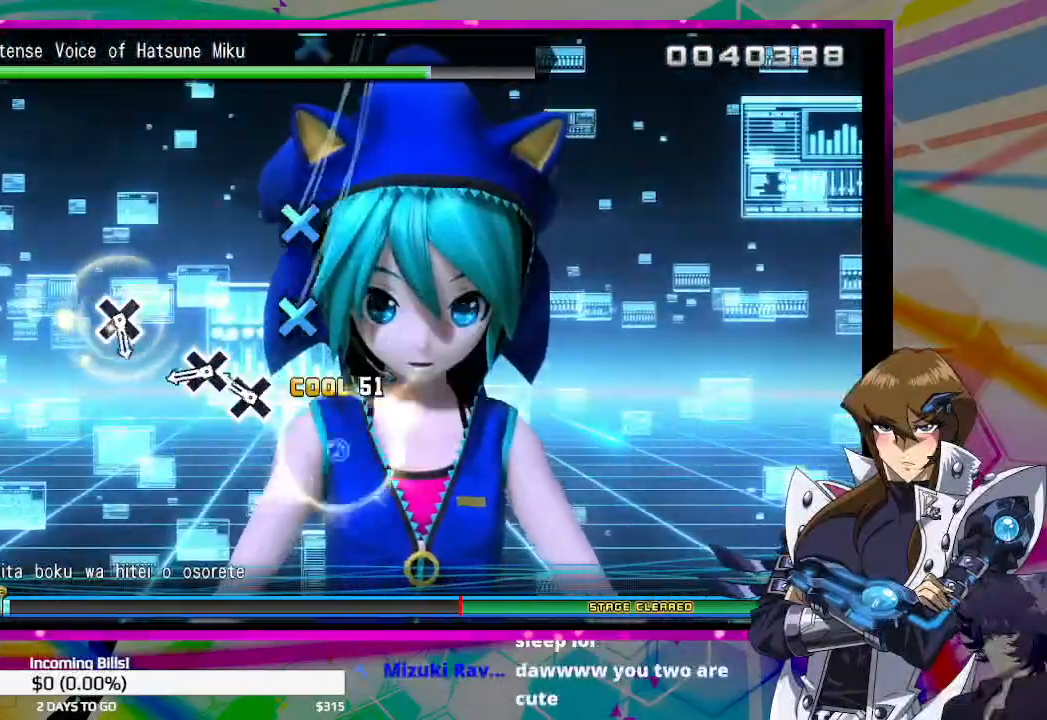
{"buttons": [], "left_stick": "center", "right_stick": "center", "events": [[167, "CROSS", "down"], [233, "CROSS", "up"], [300, "CROSS", "down"], [400, "CROSS", "up"]]}
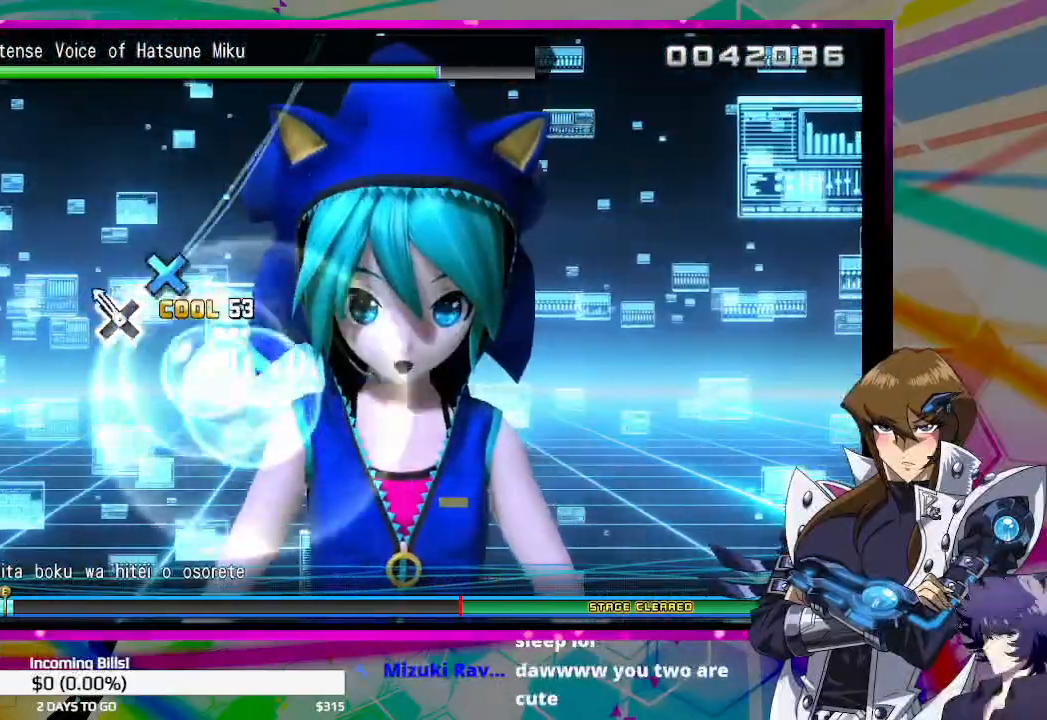
{"buttons": [], "left_stick": "center", "right_stick": "center", "events": [[133, "CROSS", "down"], [267, "CROSS", "up"]]}
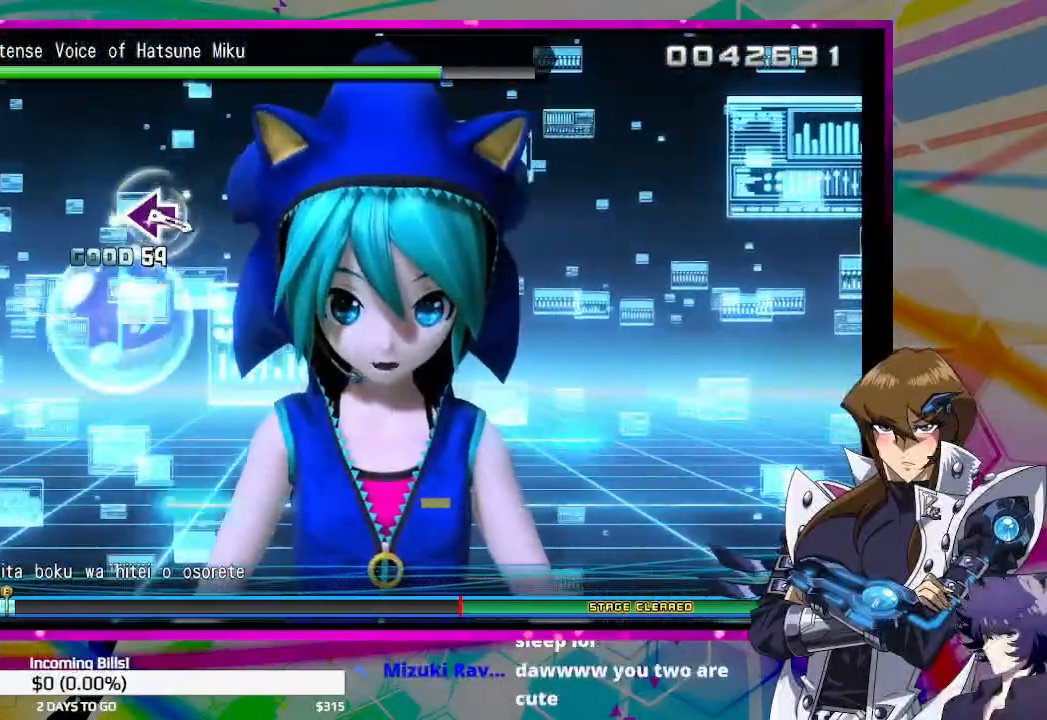
{"buttons": [], "left_stick": "center", "right_stick": "center", "events": [[233, "SQUARE", "down"], [333, "SQUARE", "up"]]}
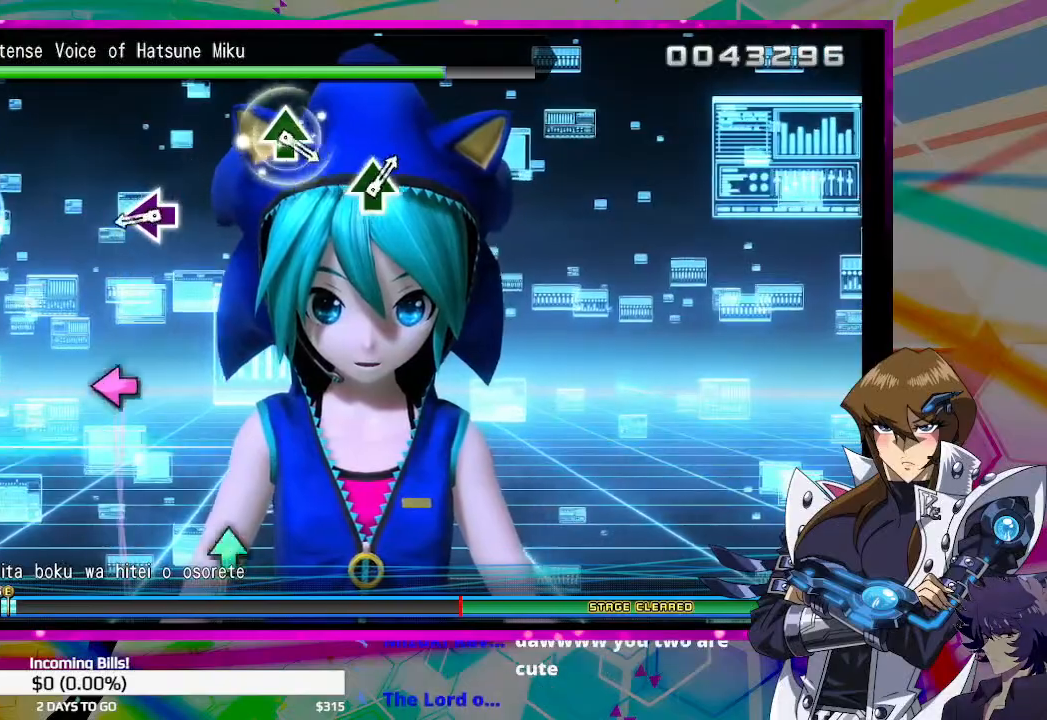
{"buttons": [], "left_stick": "center", "right_stick": "center", "events": [[300, "SQUARE", "down"], [400, "SQUARE", "up"]]}
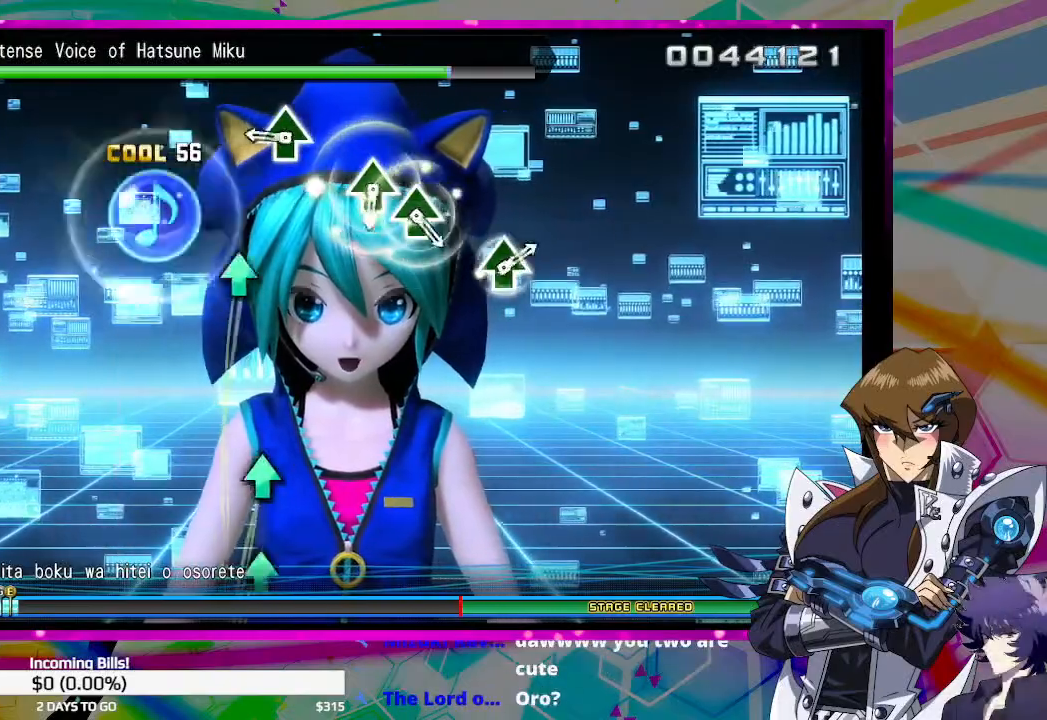
{"buttons": [], "left_stick": "center", "right_stick": "center", "events": [[233, "TRIANGLE", "down"], [333, "TRIANGLE", "up"]]}
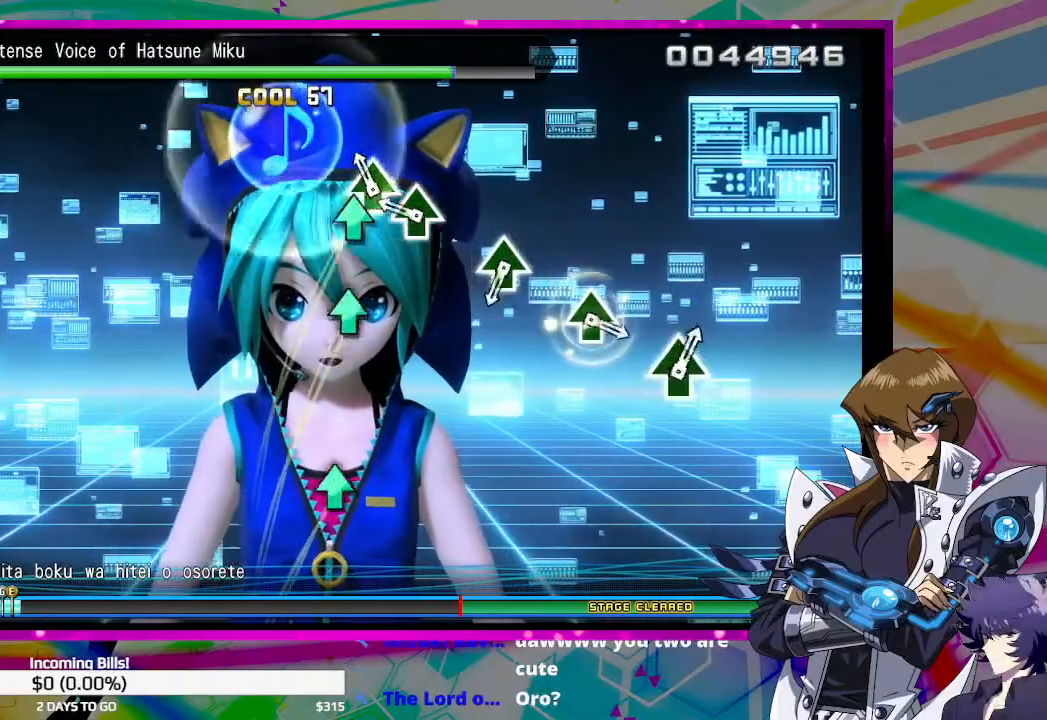
{"buttons": [], "left_stick": "center", "right_stick": "center", "events": [[67, "TRIANGLE", "down"], [133, "TRIANGLE", "up"], [200, "TRIANGLE", "down"], [300, "TRIANGLE", "up"]]}
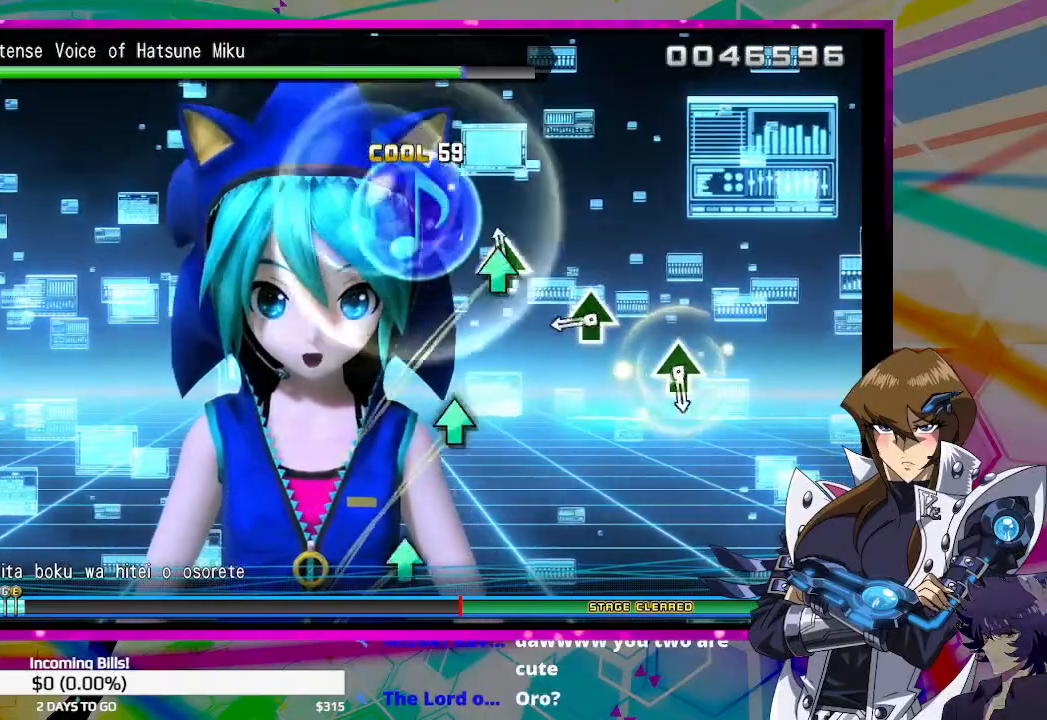
{"buttons": [], "left_stick": "center", "right_stick": "center", "events": [[33, "TRIANGLE", "down"], [133, "TRIANGLE", "up"], [333, "TRIANGLE", "down"], [433, "TRIANGLE", "up"]]}
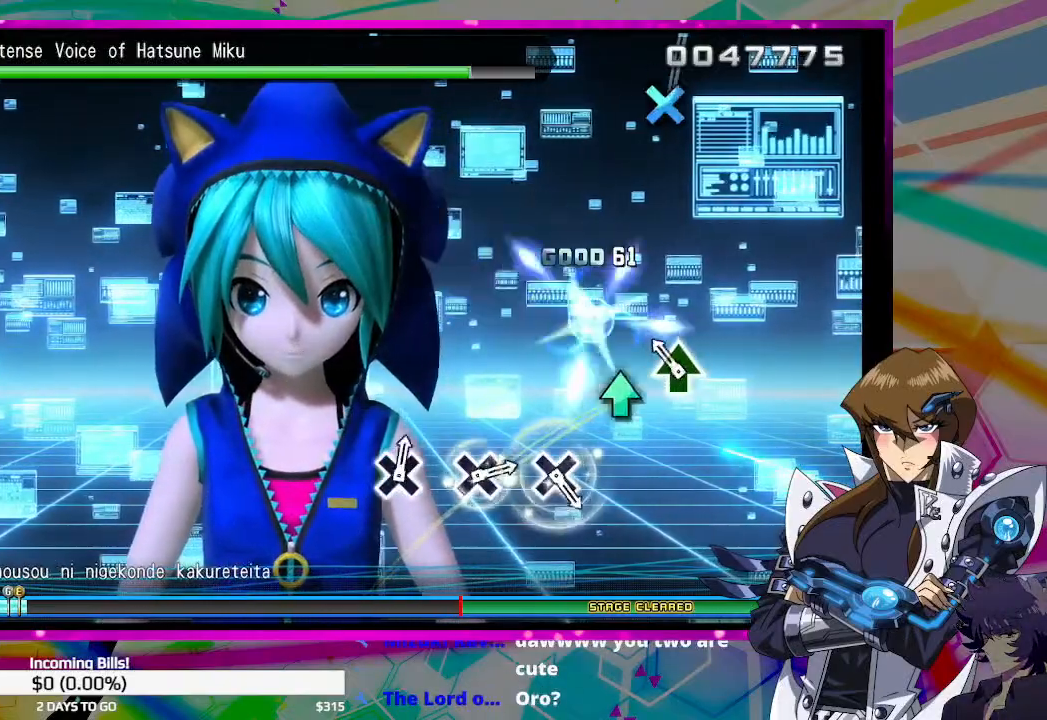
{"buttons": [], "left_stick": "center", "right_stick": "center", "events": [[100, "TRIANGLE", "down"], [200, "TRIANGLE", "up"]]}
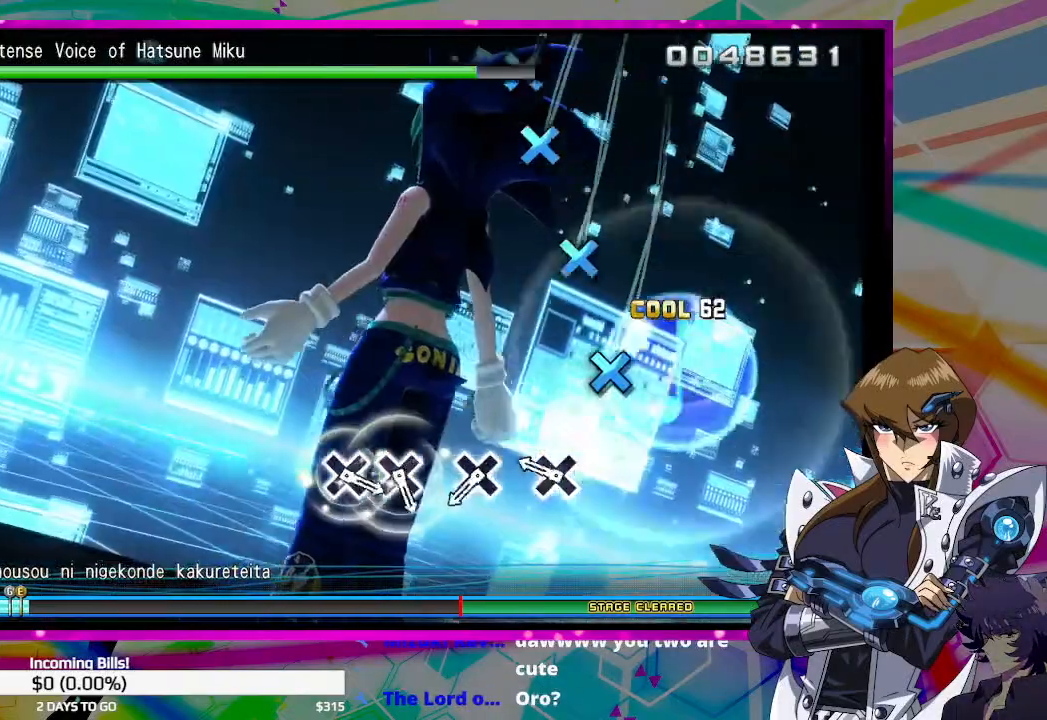
{"buttons": [], "left_stick": "center", "right_stick": "center", "events": [[200, "CROSS", "down"], [267, "CROSS", "up"], [400, "CROSS", "down"], [500, "CROSS", "up"]]}
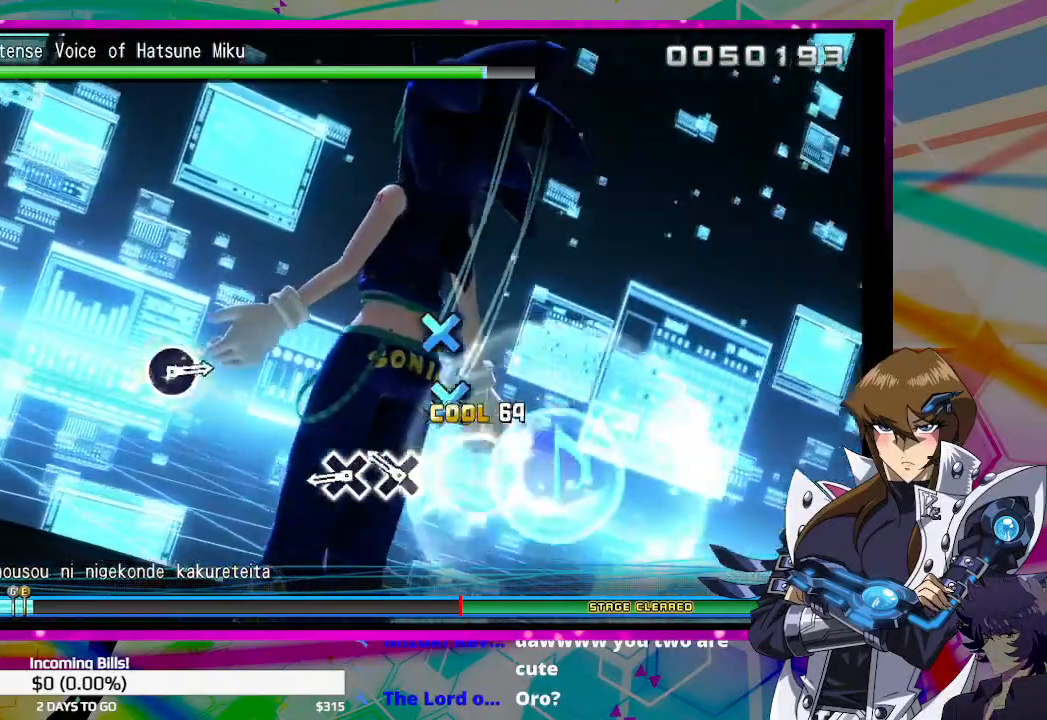
{"buttons": [], "left_stick": "center", "right_stick": "center", "events": [[167, "CROSS", "down"], [233, "CROSS", "up"], [300, "CROSS", "down"], [367, "CROSS", "up"]]}
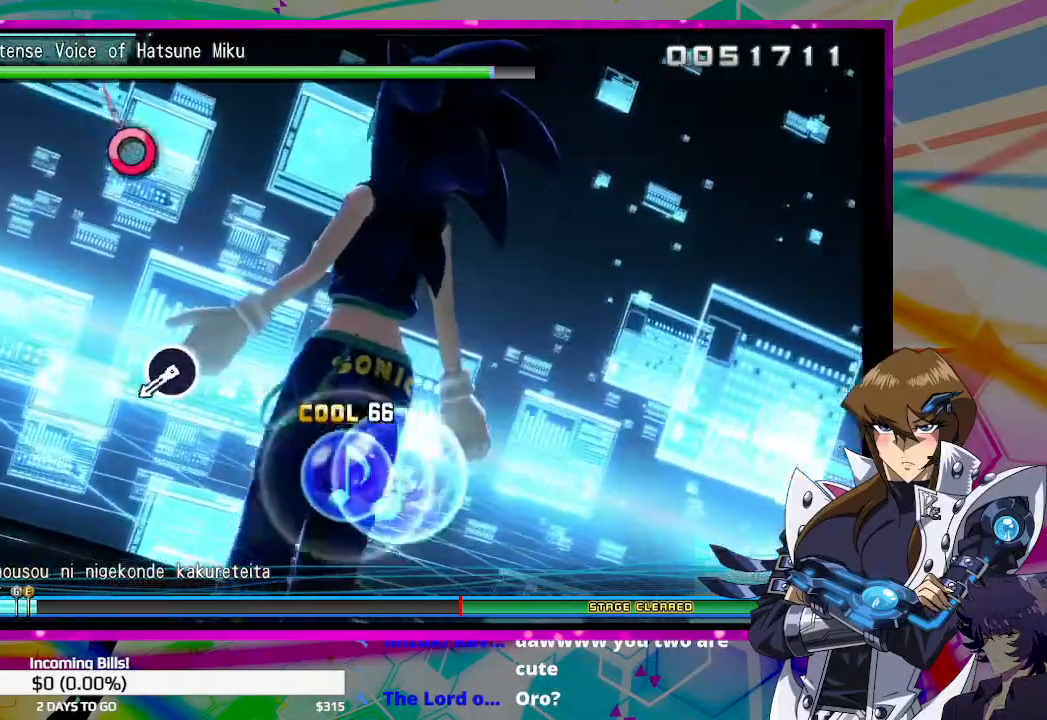
{"buttons": [], "left_stick": "center", "right_stick": "center", "events": [[400, "CIRCLE", "down"], [500, "CIRCLE", "up"]]}
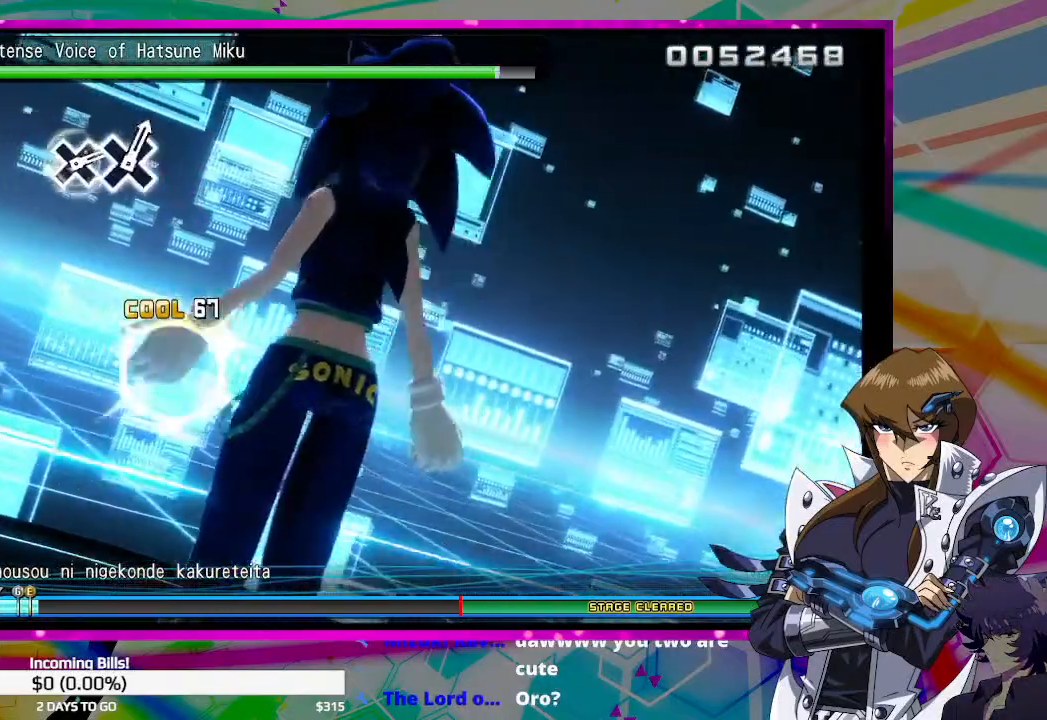
{"buttons": ["SQUARE"], "left_stick": "center", "right_stick": "center", "events": [[500, "SQUARE", "down"]]}
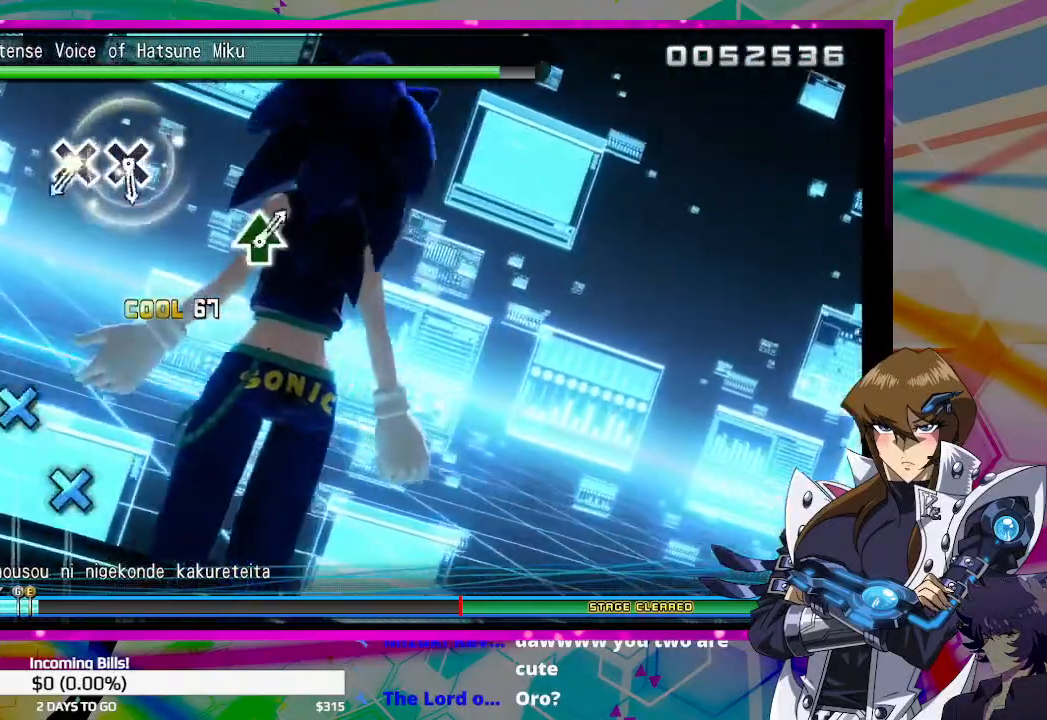
{"buttons": [], "left_stick": "center", "right_stick": "center", "events": [[67, "SQUARE", "up"], [433, "CROSS", "down"], [500, "CROSS", "up"]]}
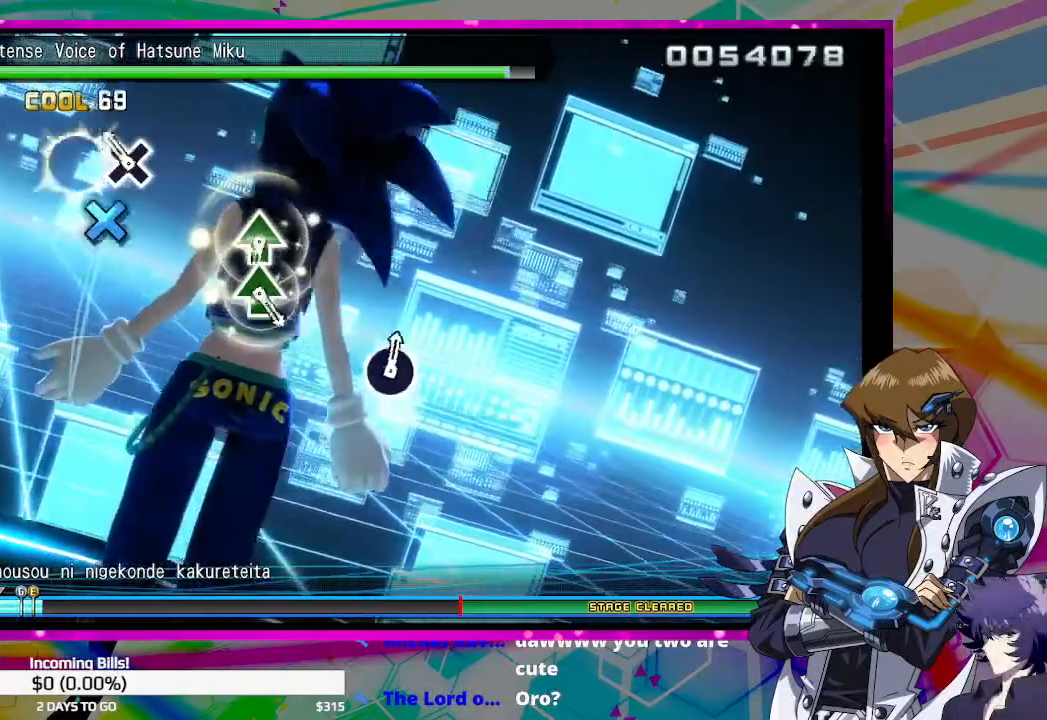
{"buttons": [], "left_stick": "center", "right_stick": "center", "events": [[100, "CROSS", "down"], [167, "CROSS", "up"]]}
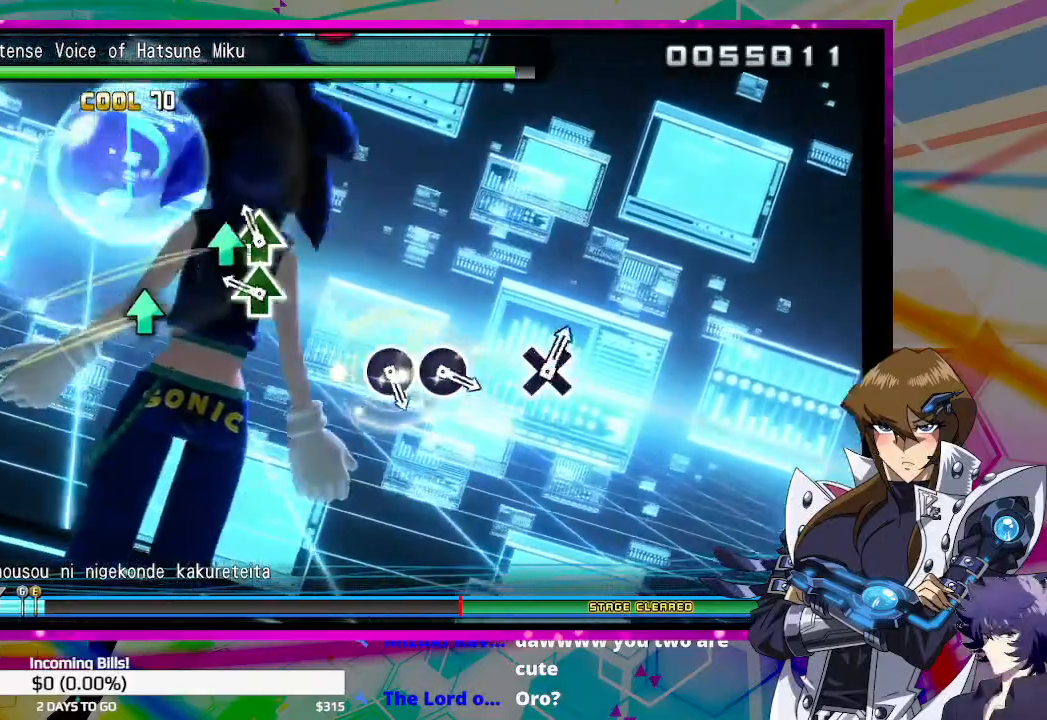
{"buttons": [], "left_stick": "center", "right_stick": "center", "events": [[67, "TRIANGLE", "down"], [133, "TRIANGLE", "up"], [200, "TRIANGLE", "down"], [300, "TRIANGLE", "up"]]}
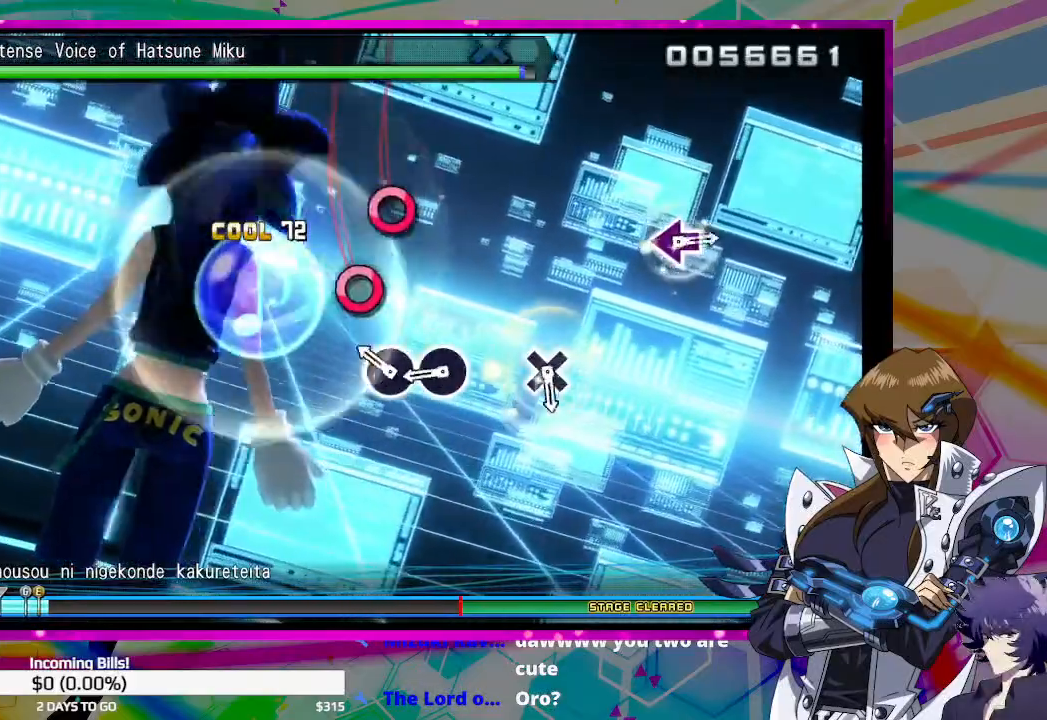
{"buttons": [], "left_stick": "center", "right_stick": "center", "events": [[133, "CIRCLE", "down"], [233, "CIRCLE", "up"], [300, "CIRCLE", "down"], [367, "CIRCLE", "up"]]}
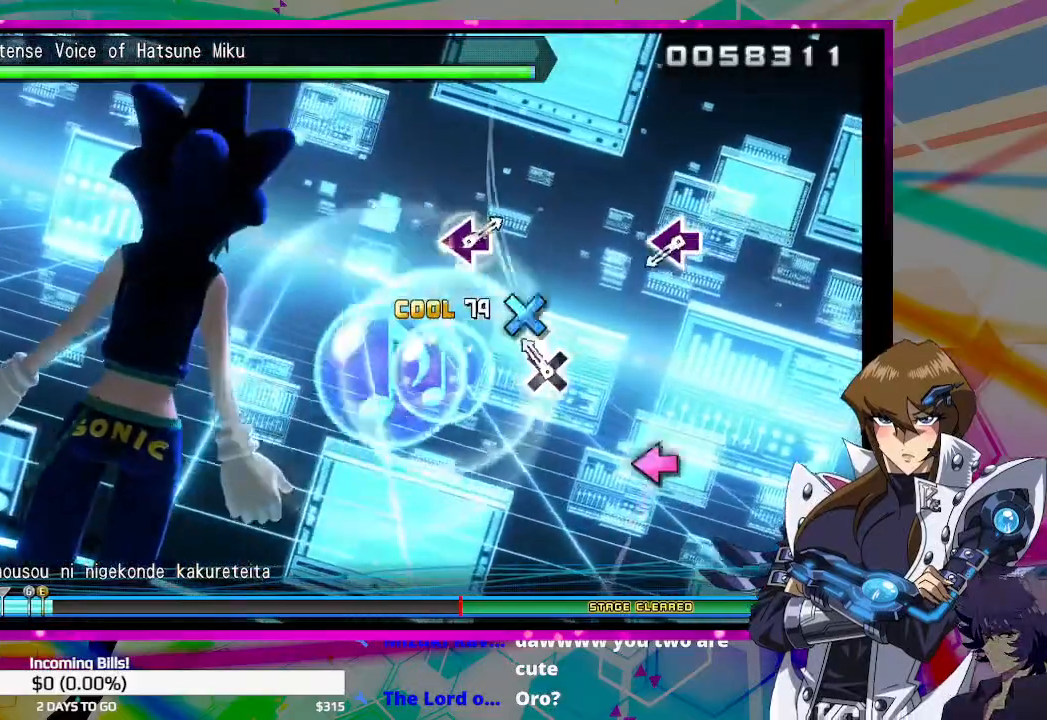
{"buttons": ["SQUARE"], "left_stick": "center", "right_stick": "center", "events": [[100, "CROSS", "down"], [200, "CROSS", "up"], [433, "SQUARE", "down"]]}
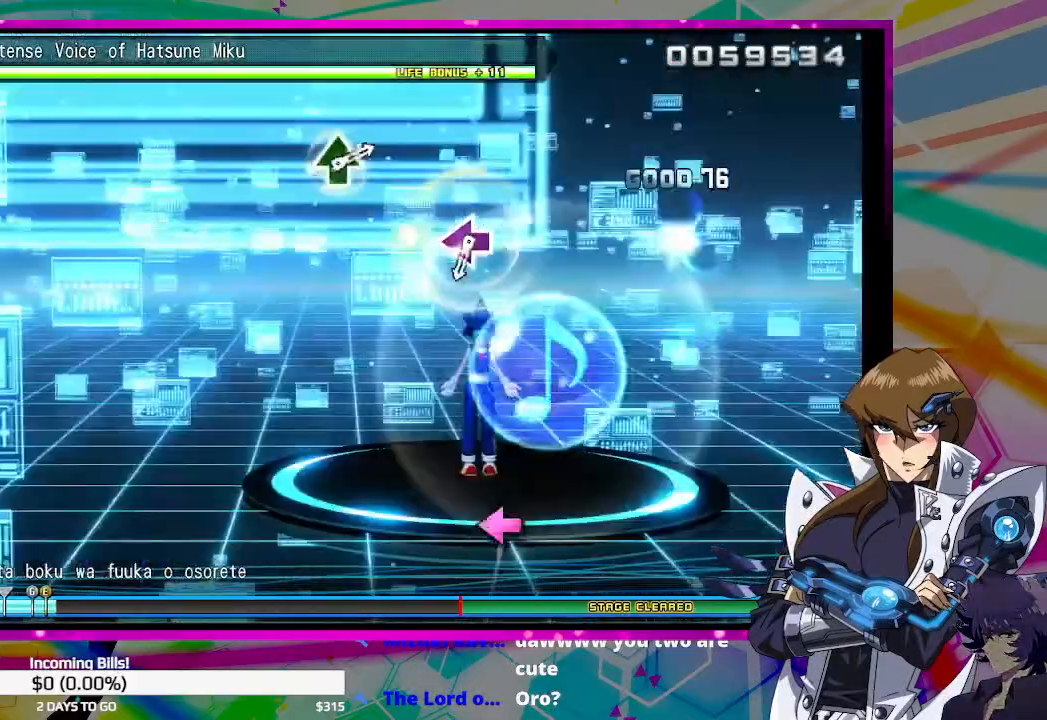
{"buttons": ["SQUARE"], "left_stick": "center", "right_stick": "center", "events": [[33, "SQUARE", "up"], [500, "SQUARE", "down"]]}
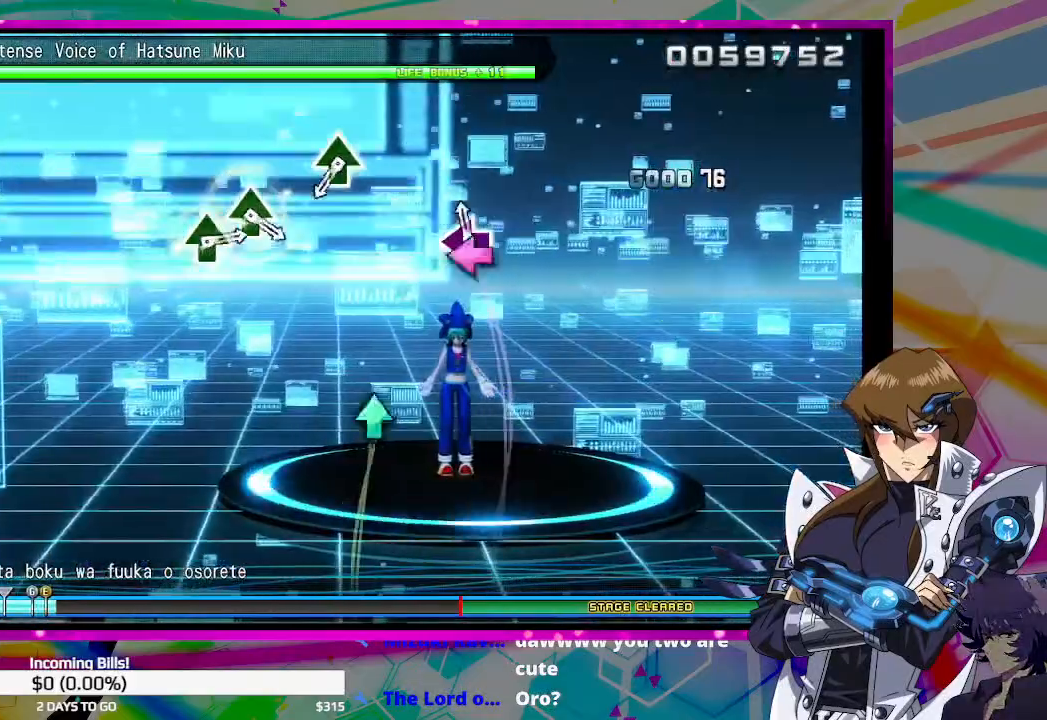
{"buttons": [], "left_stick": "center", "right_stick": "center", "events": [[100, "SQUARE", "up"], [433, "TRIANGLE", "down"], [500, "TRIANGLE", "up"]]}
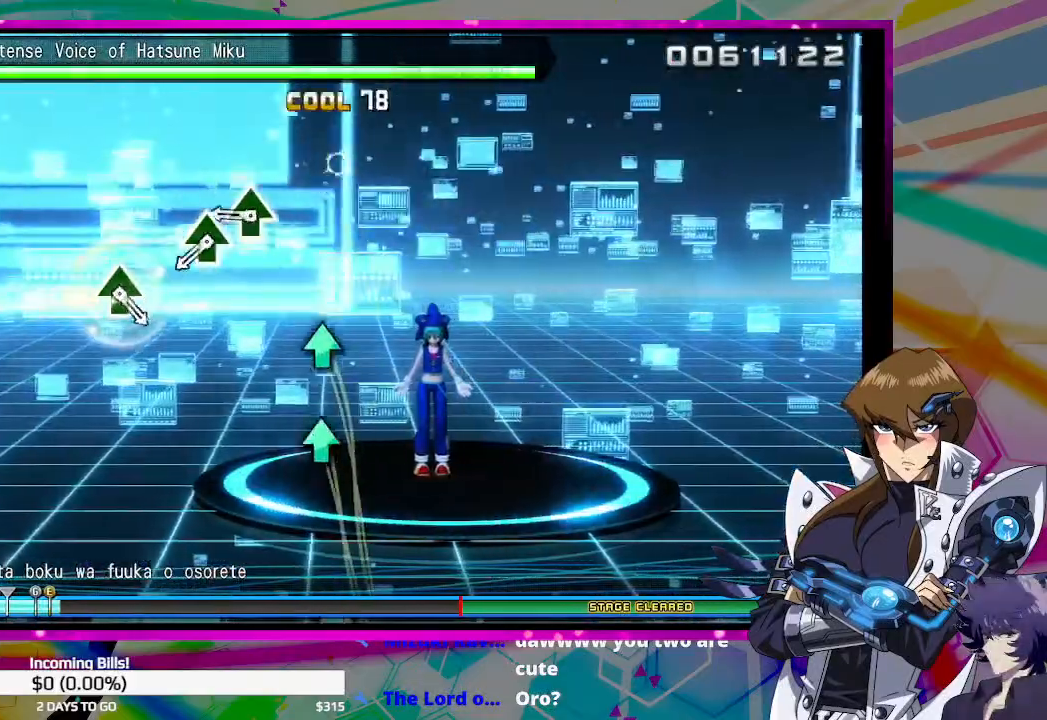
{"buttons": [], "left_stick": "center", "right_stick": "center", "events": [[233, "TRIANGLE", "down"], [300, "TRIANGLE", "up"], [400, "TRIANGLE", "down"], [467, "TRIANGLE", "up"]]}
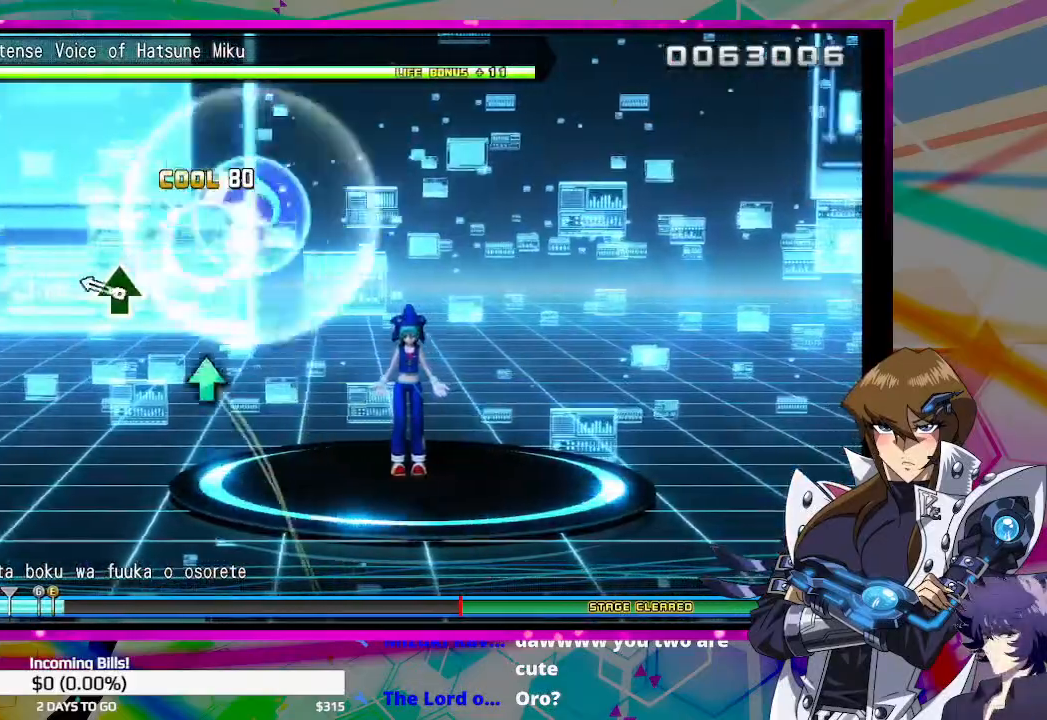
{"buttons": [], "left_stick": "center", "right_stick": "center", "events": [[200, "TRIANGLE", "down"], [300, "TRIANGLE", "up"]]}
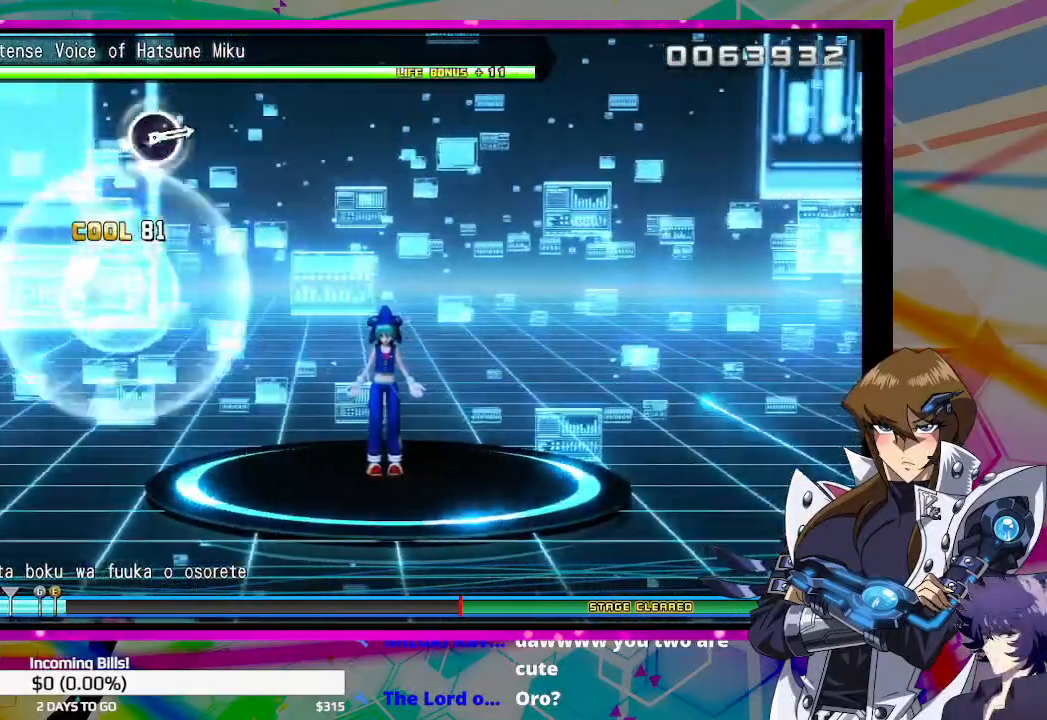
{"buttons": [], "left_stick": "center", "right_stick": "center", "events": [[300, "CIRCLE", "down"], [400, "CIRCLE", "up"]]}
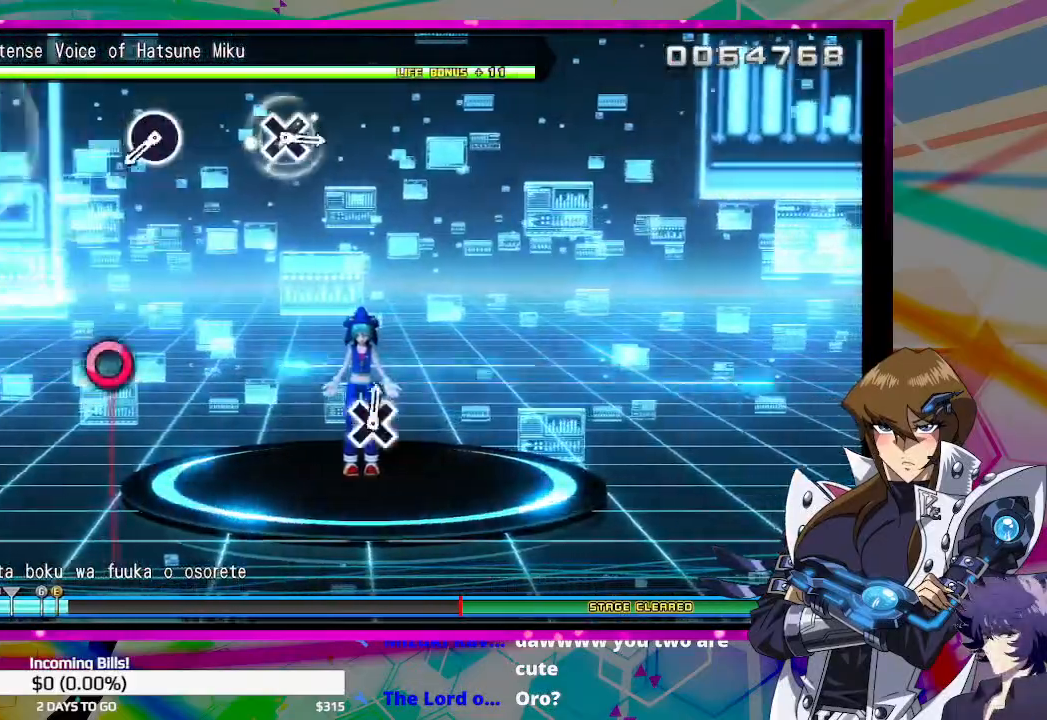
{"buttons": [], "left_stick": "center", "right_stick": "center", "events": [[367, "CIRCLE", "down"], [467, "CIRCLE", "up"]]}
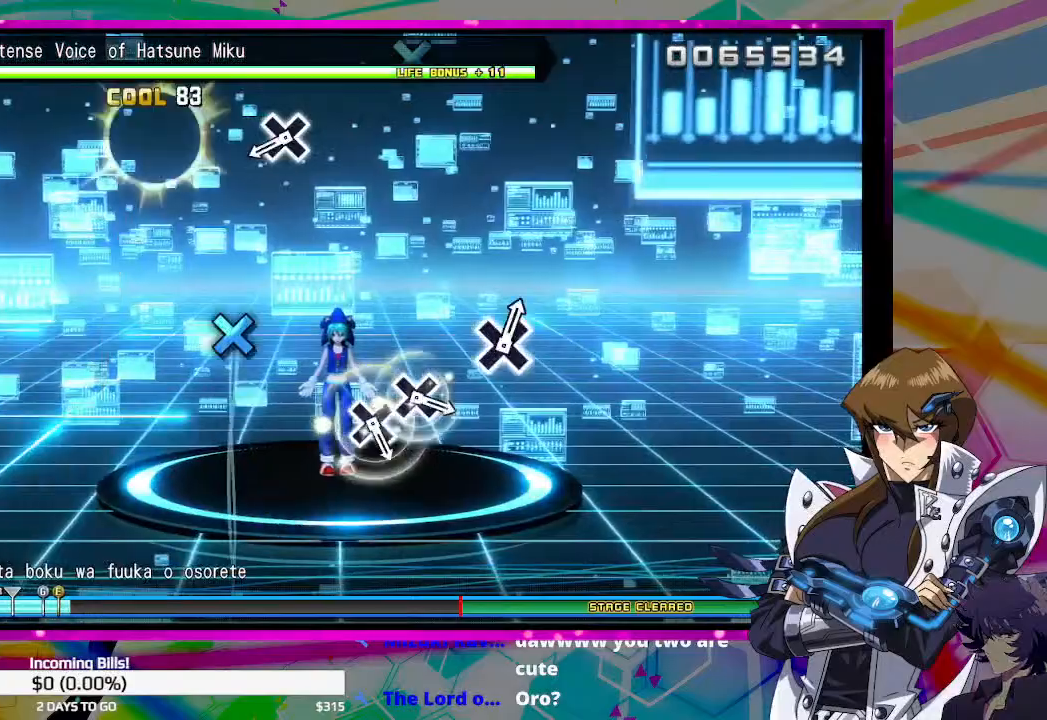
{"buttons": [], "left_stick": "center", "right_stick": "center", "events": [[333, "CROSS", "down"], [400, "CROSS", "up"]]}
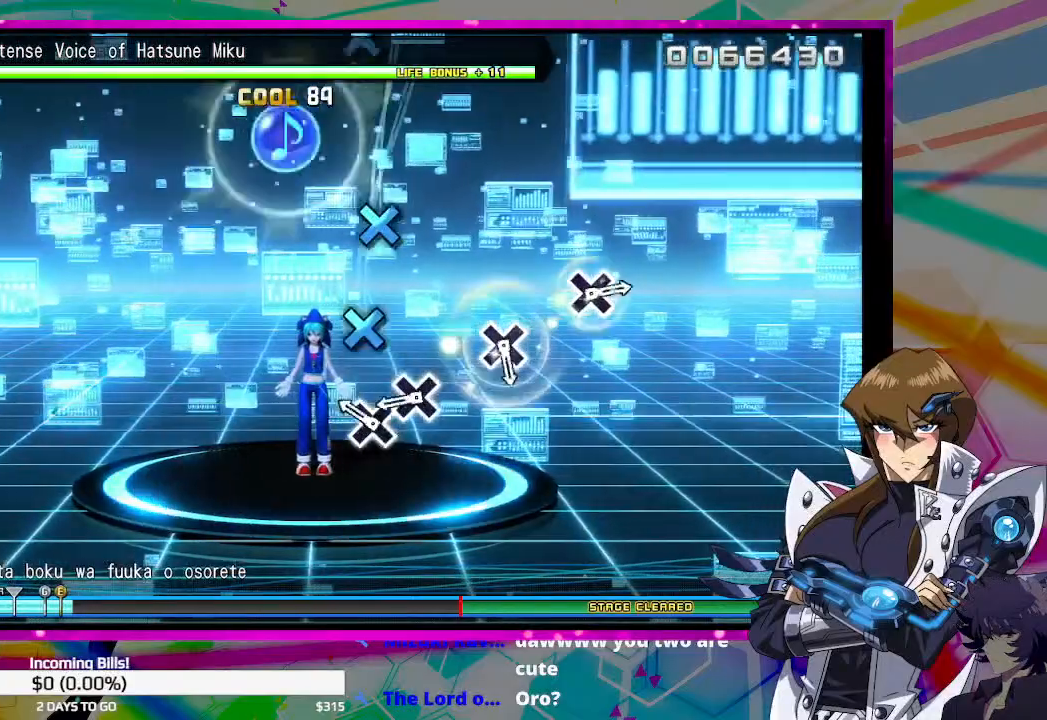
{"buttons": [], "left_stick": "center", "right_stick": "center", "events": [[133, "CROSS", "down"], [200, "CROSS", "up"], [300, "CROSS", "down"], [367, "CROSS", "up"]]}
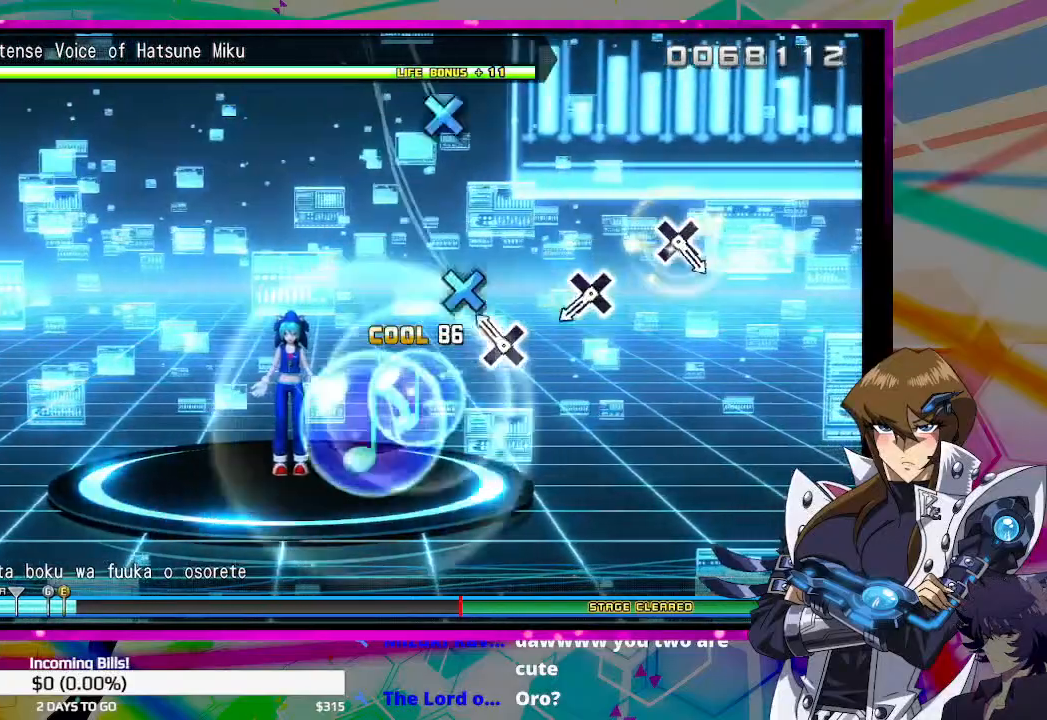
{"buttons": ["CROSS"], "left_stick": "center", "right_stick": "center", "events": [[100, "CROSS", "down"], [200, "CROSS", "up"], [433, "CROSS", "down"]]}
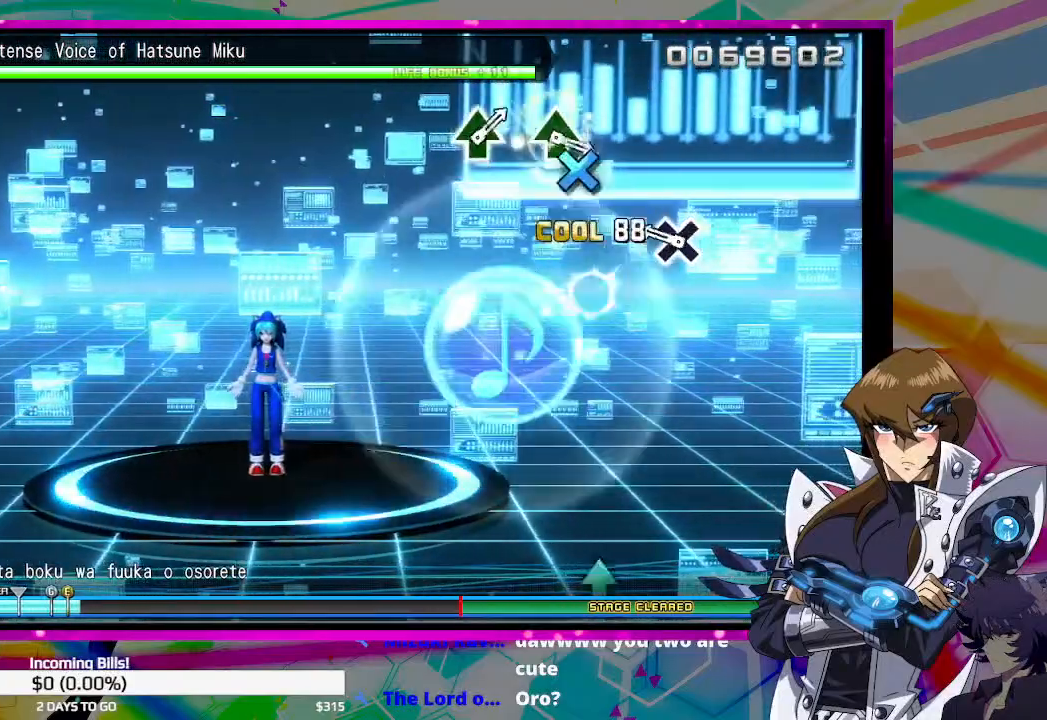
{"buttons": [], "left_stick": "center", "right_stick": "center", "events": [[33, "CROSS", "up"], [233, "CROSS", "down"], [300, "CROSS", "up"]]}
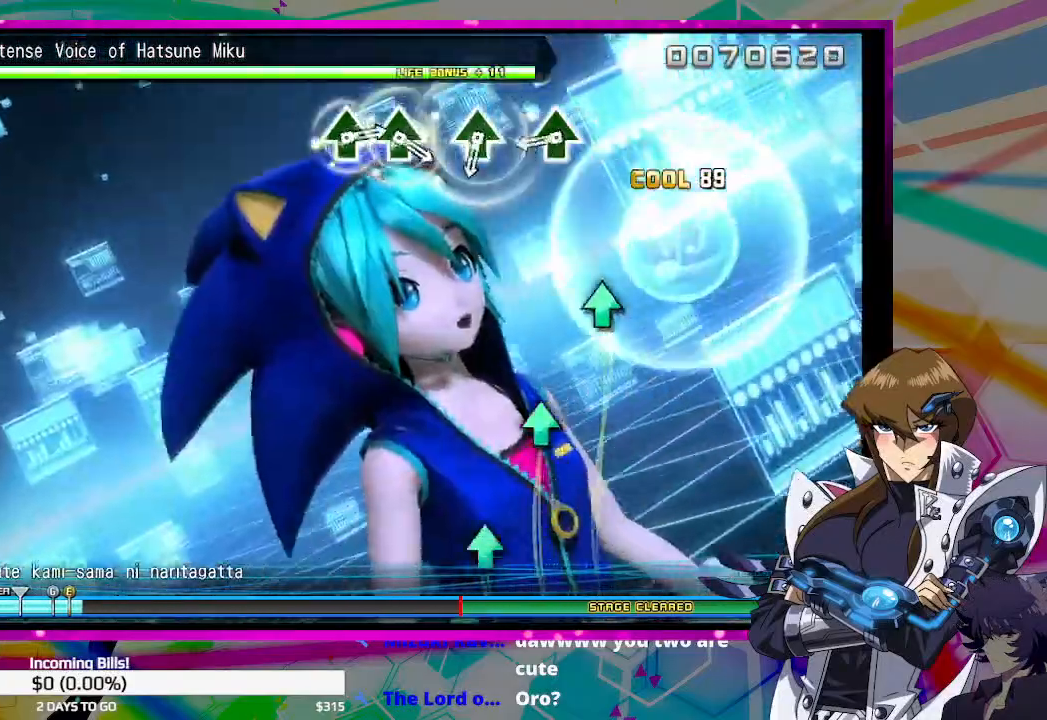
{"buttons": [], "left_stick": "center", "right_stick": "center", "events": [[300, "TRIANGLE", "down"], [400, "TRIANGLE", "up"]]}